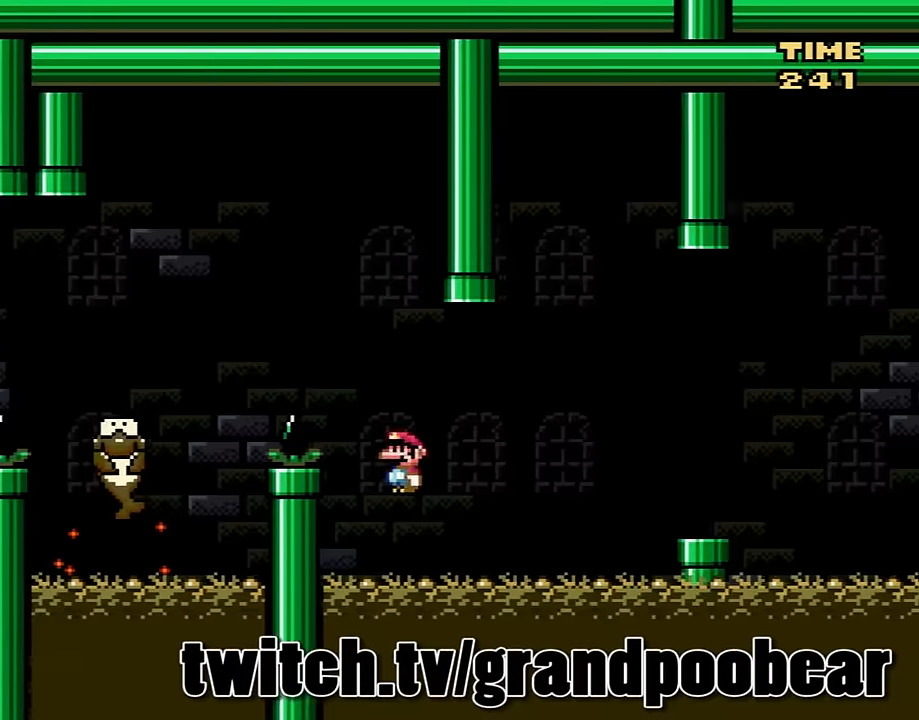
Gameplay with a controller (Nintendo layout); each line is a JSON object with the inputs held at the frame after it. "events" lists button and stick changes between this image and that frame as [ms after this image, input, new state], when the widget could be followed in between. Not read: L3 R3.
{"buttons": ["X"], "events": [[134, "Y", "up"], [201, "A", "down"], [201, "X", "down"], [301, "A", "up"], [334, "X", "up"], [367, "X", "down"], [468, "DPAD_RIGHT", "up"]]}
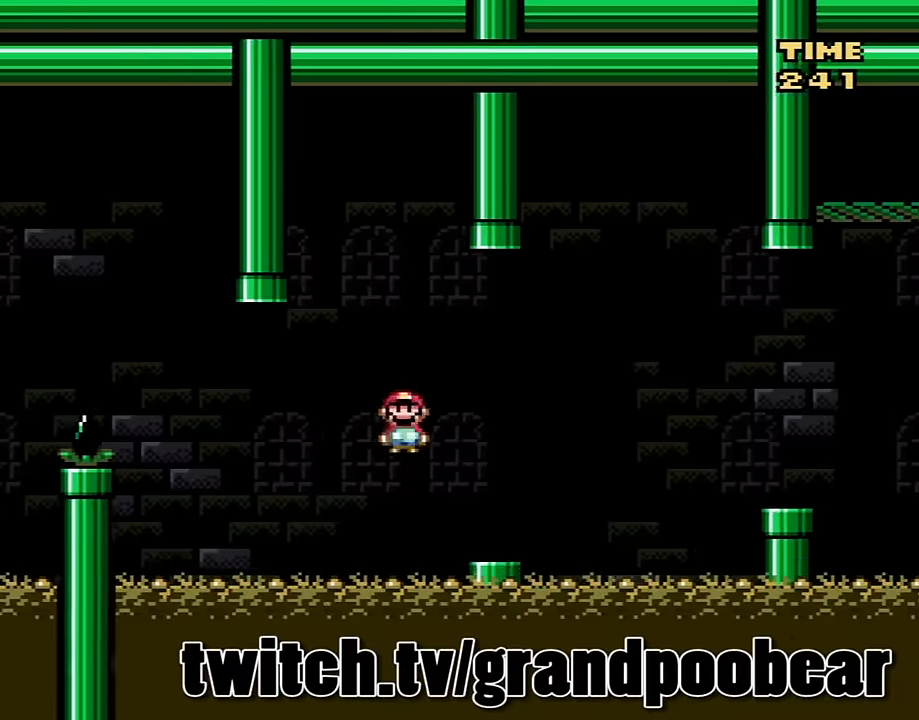
{"buttons": ["X", "DPAD_RIGHT"], "events": [[33, "DPAD_LEFT", "down"], [66, "DPAD_DOWN", "down"], [66, "DPAD_LEFT", "up"], [100, "DPAD_DOWN", "up"], [100, "DPAD_RIGHT", "down"], [300, "A", "down"], [433, "A", "up"]]}
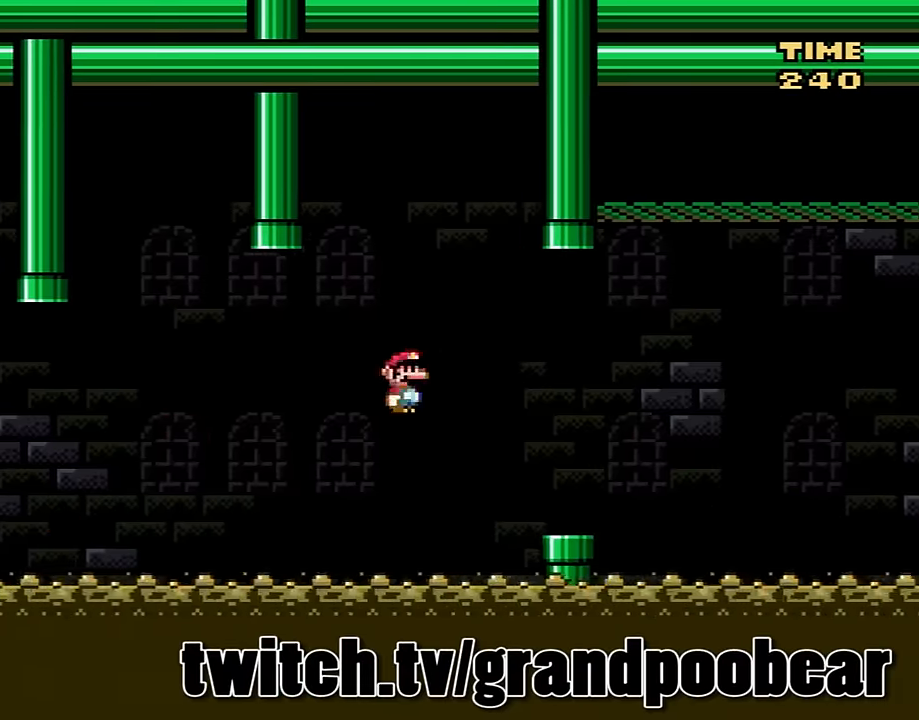
{"buttons": ["B", "Y", "DPAD_RIGHT"], "events": [[133, "X", "up"], [200, "Y", "down"], [367, "B", "down"]]}
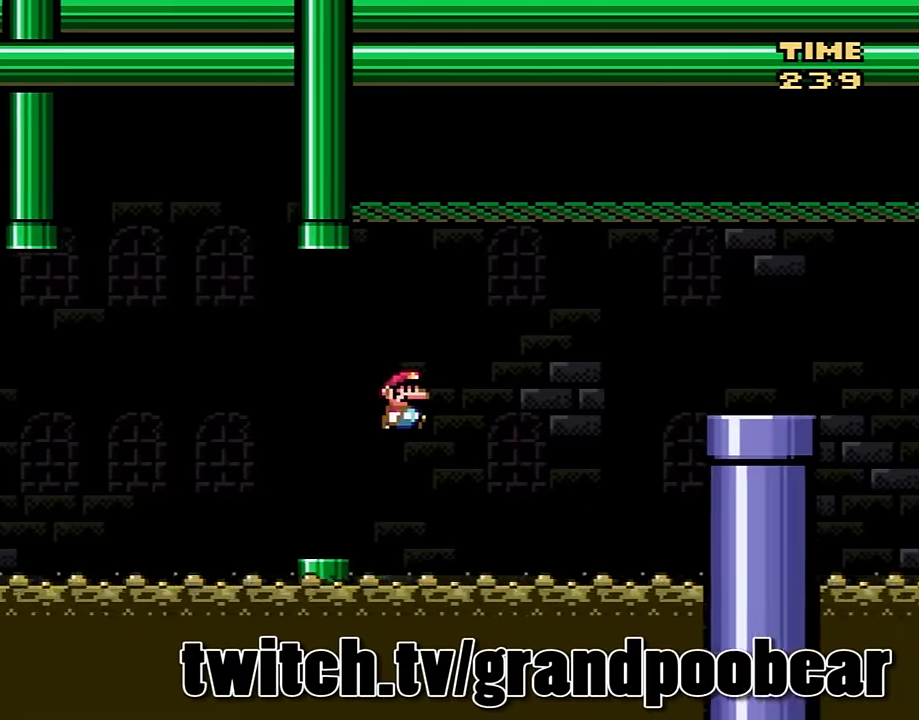
{"buttons": ["B", "Y", "DPAD_RIGHT"], "events": []}
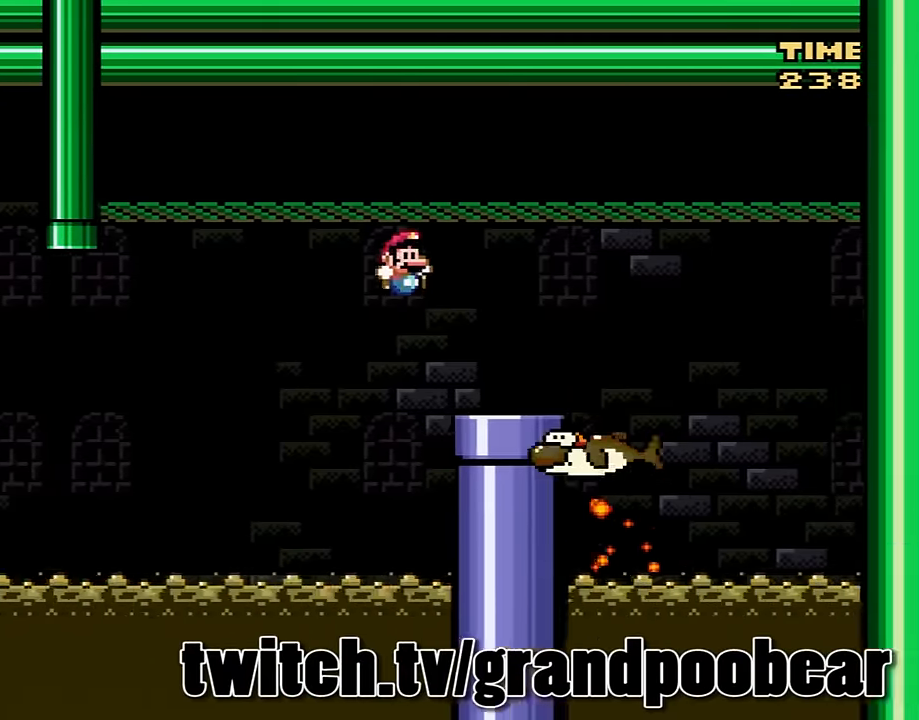
{"buttons": ["Y", "DPAD_RIGHT"], "events": [[100, "B", "up"], [100, "DPAD_LEFT", "down"], [100, "DPAD_RIGHT", "up"], [200, "DPAD_LEFT", "up"], [200, "DPAD_UP", "down"], [234, "DPAD_RIGHT", "down"], [234, "DPAD_UP", "up"]]}
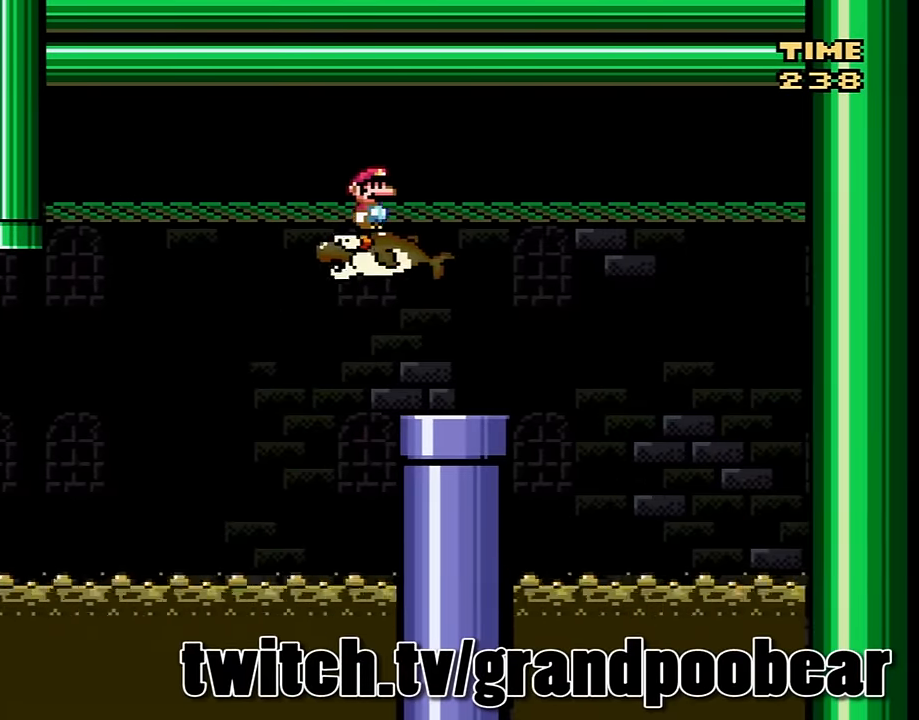
{"buttons": ["Y"], "events": [[266, "DPAD_DOWN", "down"], [266, "DPAD_RIGHT", "up"], [300, "DPAD_DOWN", "up"], [300, "DPAD_LEFT", "down"], [400, "DPAD_LEFT", "up"]]}
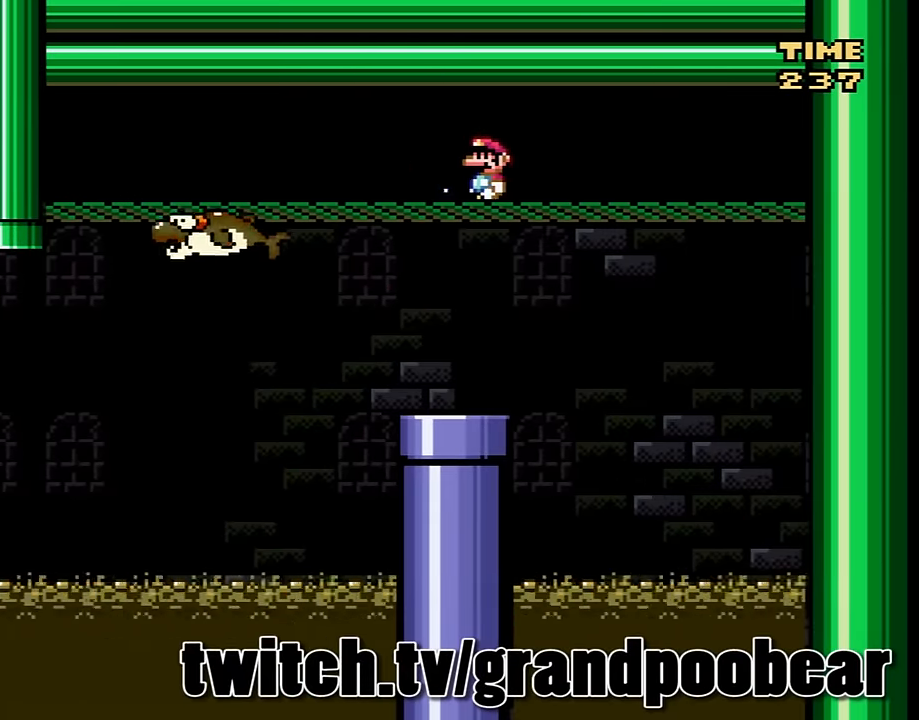
{"buttons": ["Y"], "events": []}
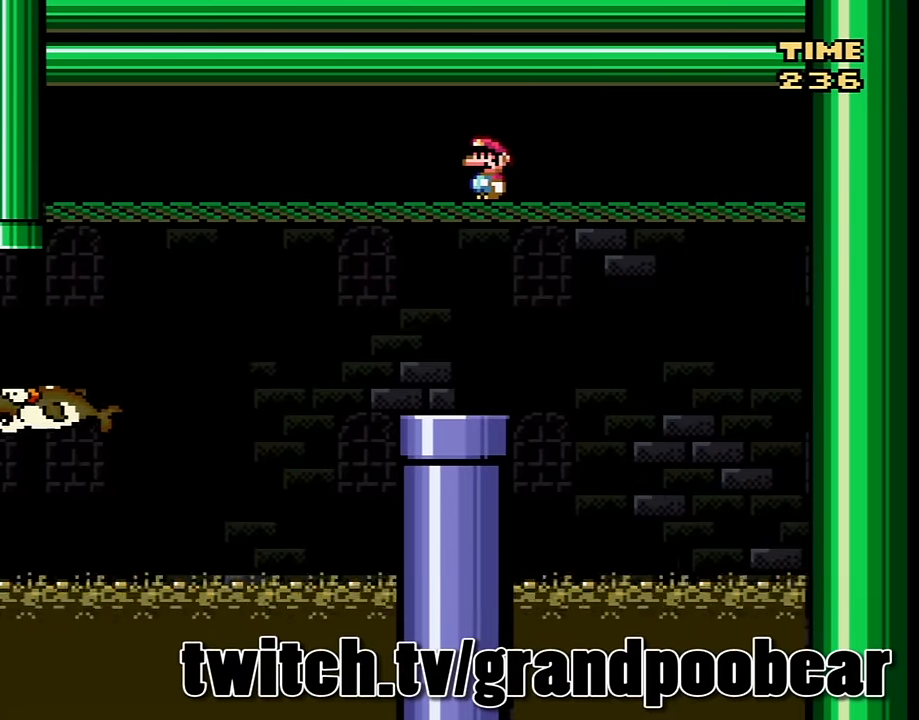
{"buttons": ["Y"], "events": []}
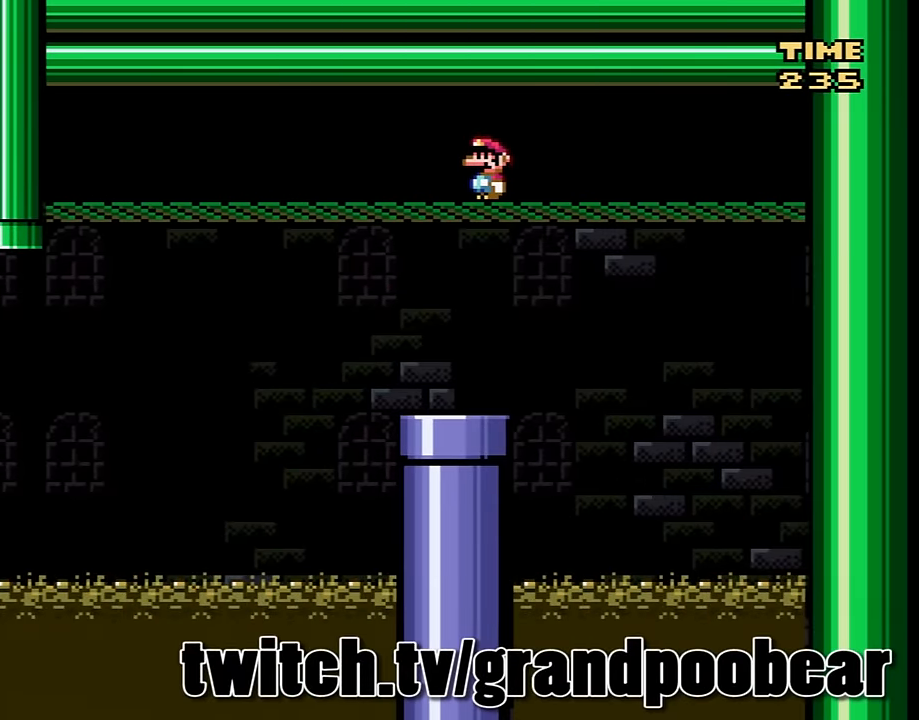
{"buttons": ["Y"], "events": []}
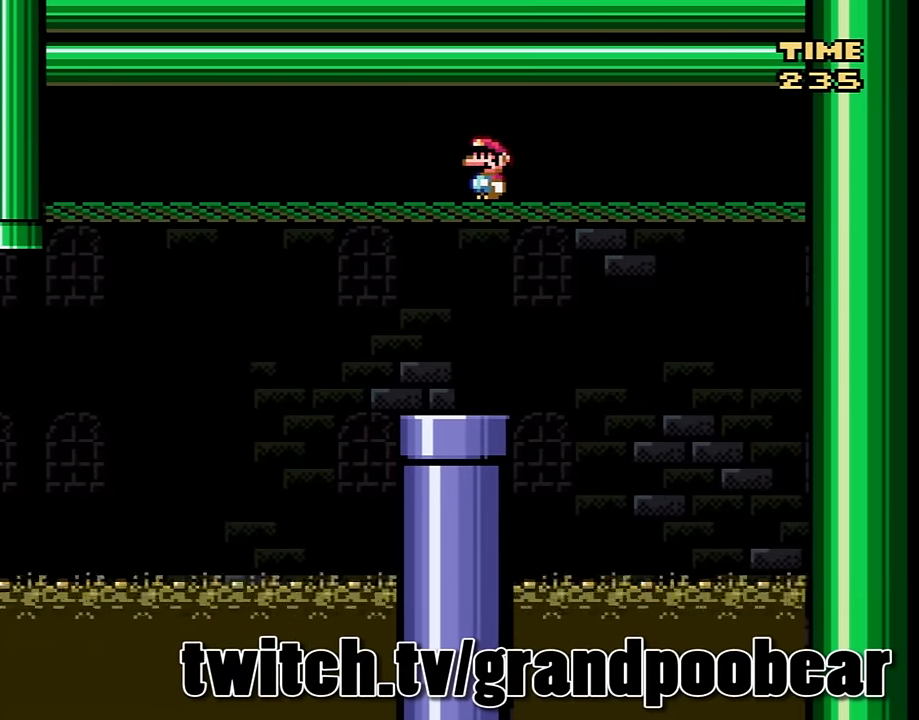
{"buttons": [], "events": [[33, "Y", "up"]]}